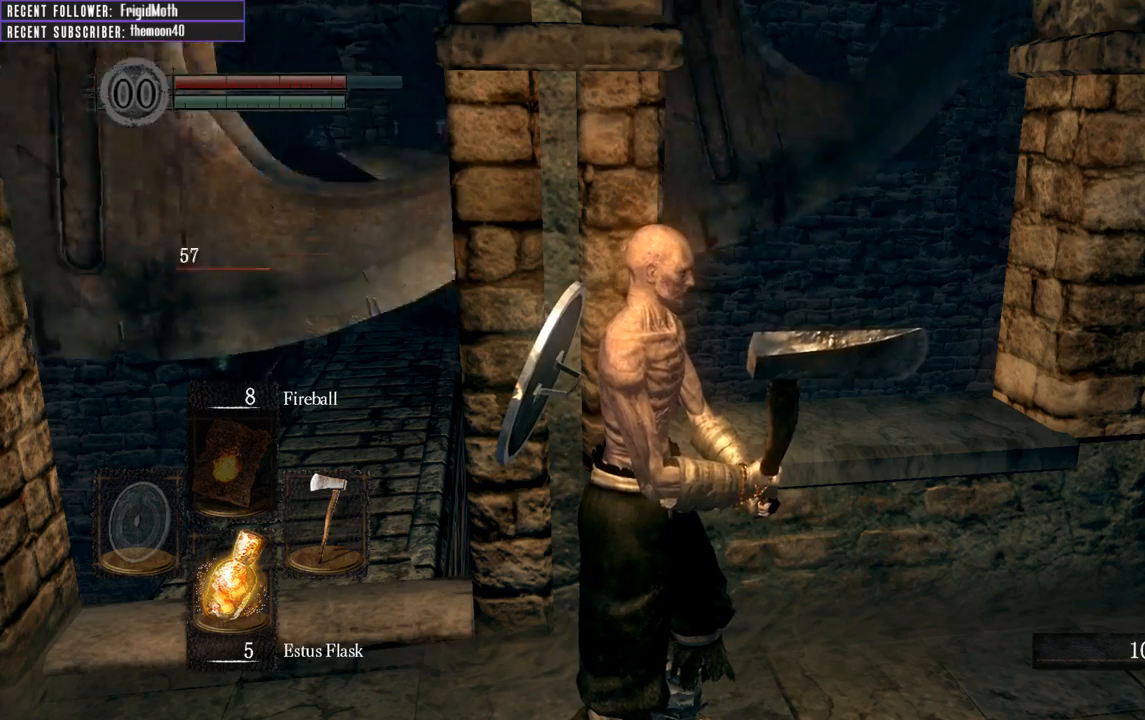
Gameplay with a controller (Xbox layout); each line is a JSON object with the inputs held at the frame after it. "events" lists button and stick changes between this image and that frame as [ms after this image, input, new state], when the widget could be followed in between. Not read: L3.
{"buttons": [], "left_stick": "up", "right_stick": "center", "events": [[200, "left_stick", "left"], [317, "right_stick", "up"], [467, "right_stick", "center"], [500, "left_stick", "up"]]}
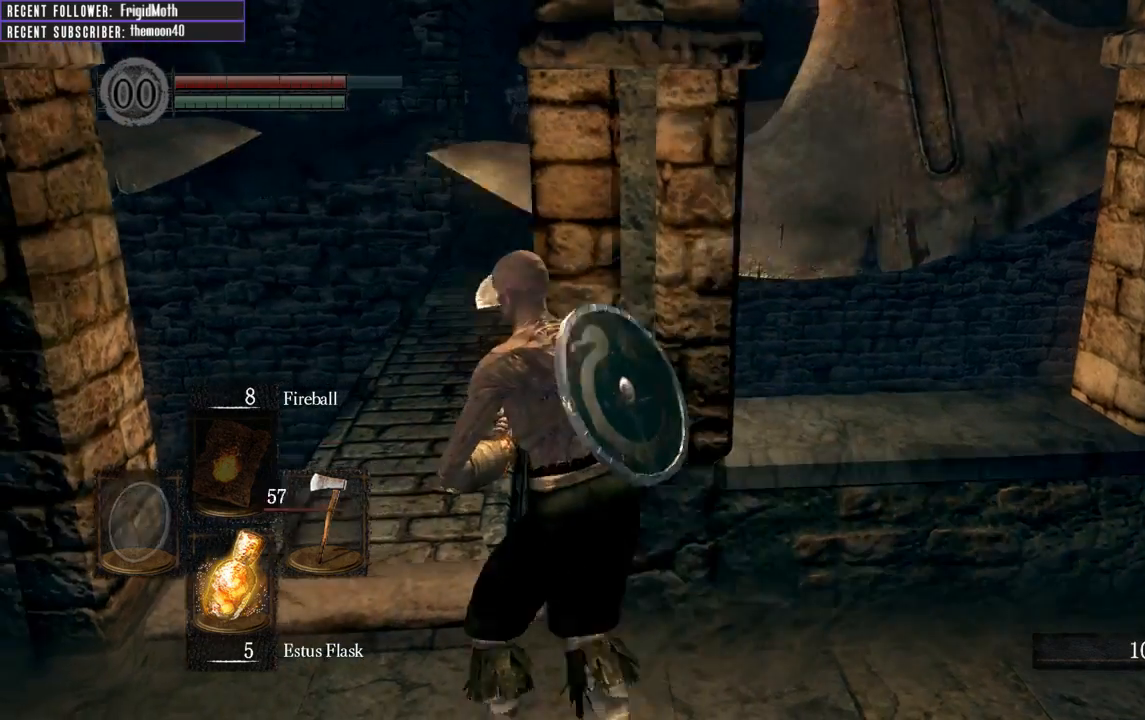
{"buttons": [], "left_stick": "left", "right_stick": "center", "events": [[67, "right_stick", "right"], [100, "left_stick", "center"], [233, "right_stick", "center"], [417, "left_stick", "left"]]}
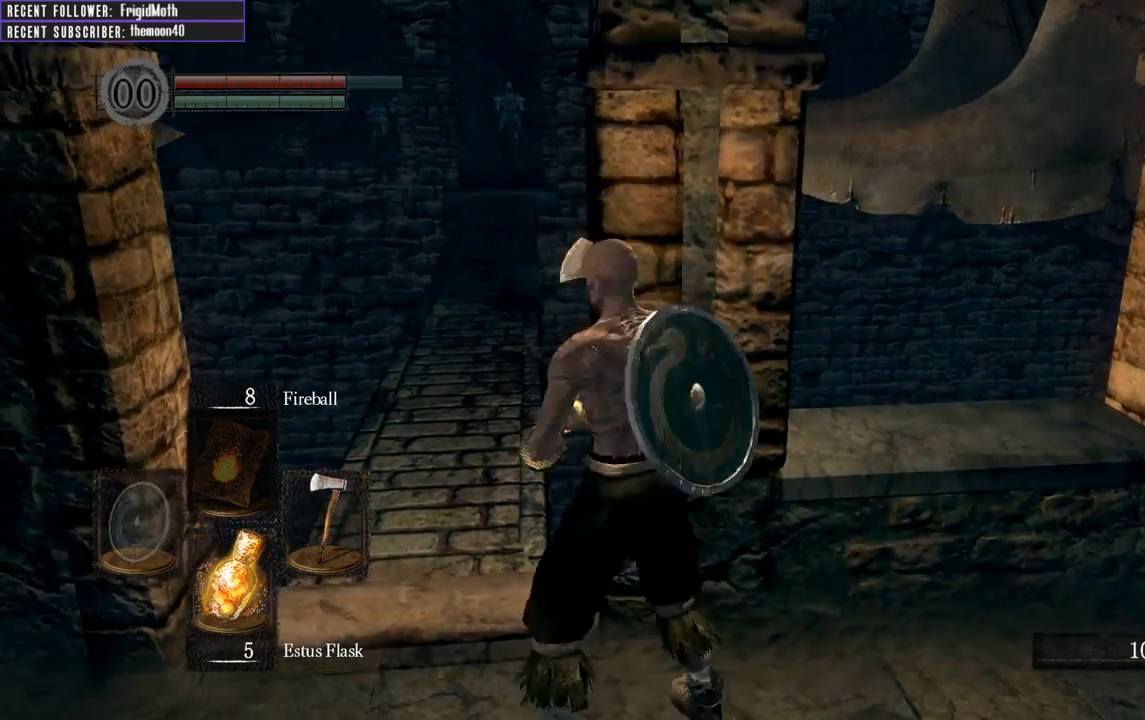
{"buttons": [], "left_stick": "center", "right_stick": "center", "events": [[200, "left_stick", "center"]]}
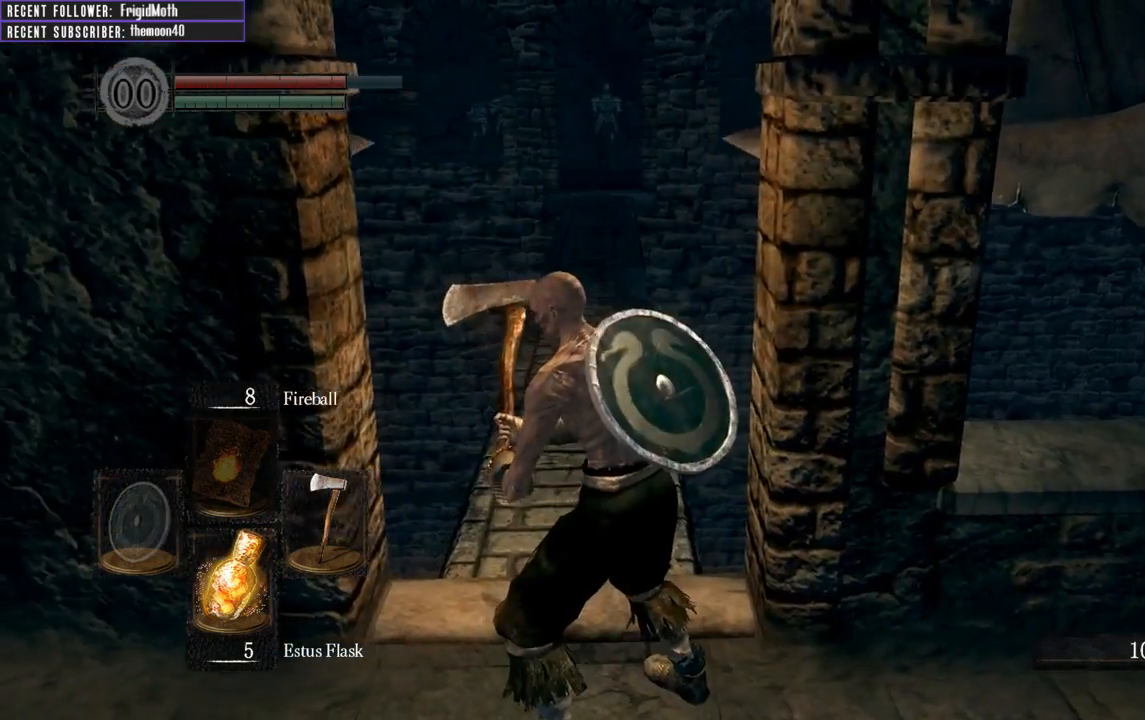
{"buttons": ["L1"], "left_stick": "up", "right_stick": "center", "events": [[300, "left_stick", "up"], [483, "L1", "down"]]}
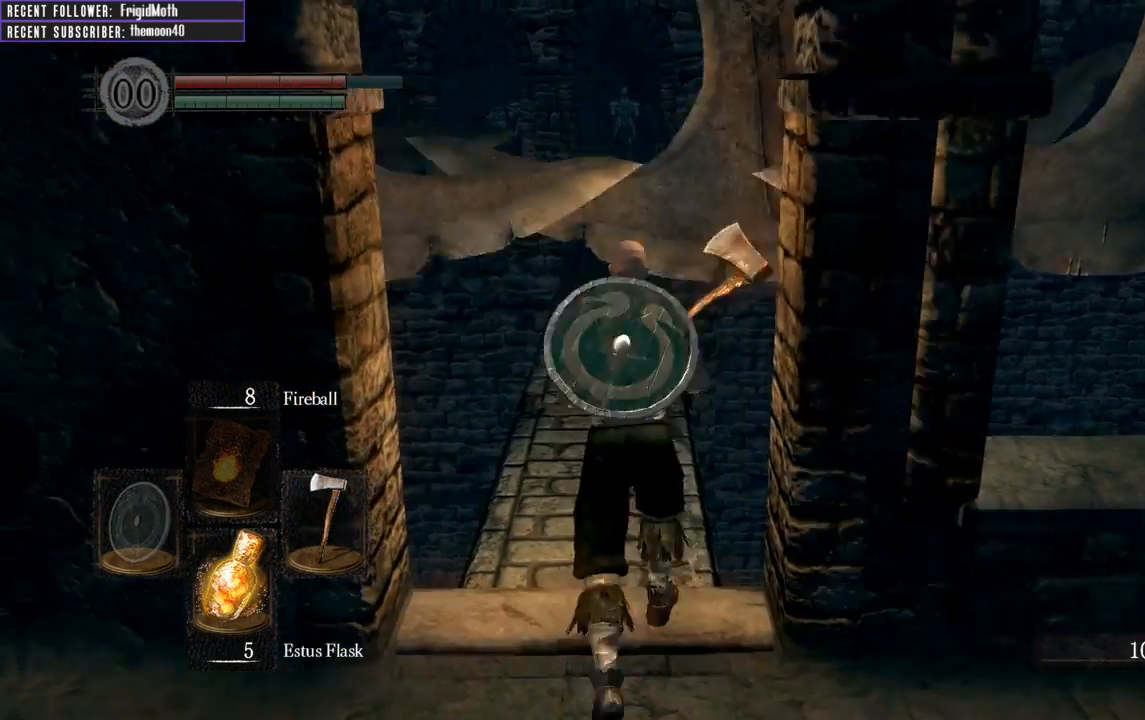
{"buttons": ["B", "L1"], "left_stick": "up", "right_stick": "center", "events": [[33, "B", "down"]]}
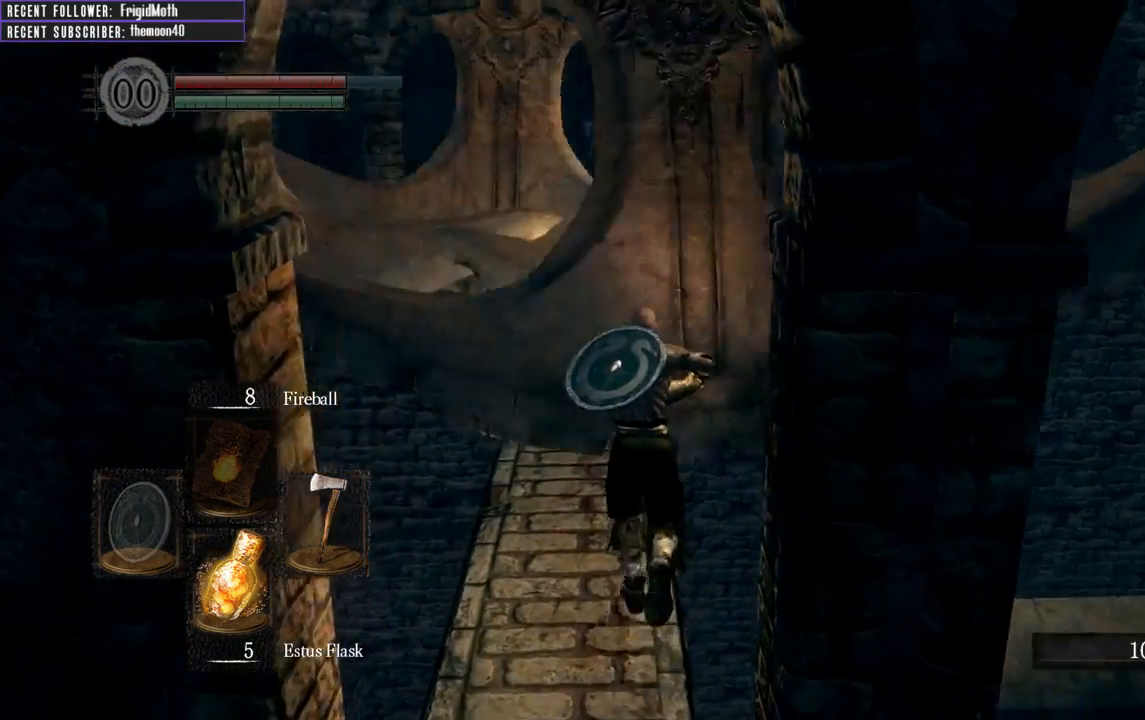
{"buttons": ["B", "L1"], "left_stick": "up", "right_stick": "up", "events": [[450, "right_stick", "up"]]}
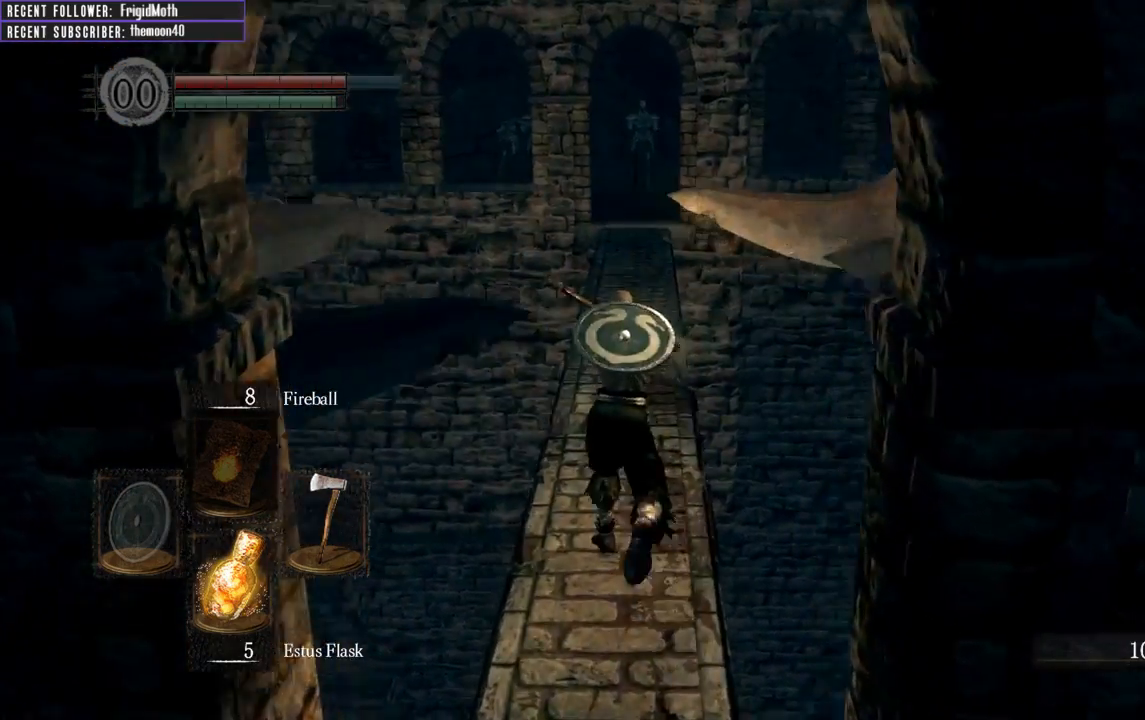
{"buttons": ["B", "L1"], "left_stick": "up", "right_stick": "center", "events": [[150, "right_stick", "center"]]}
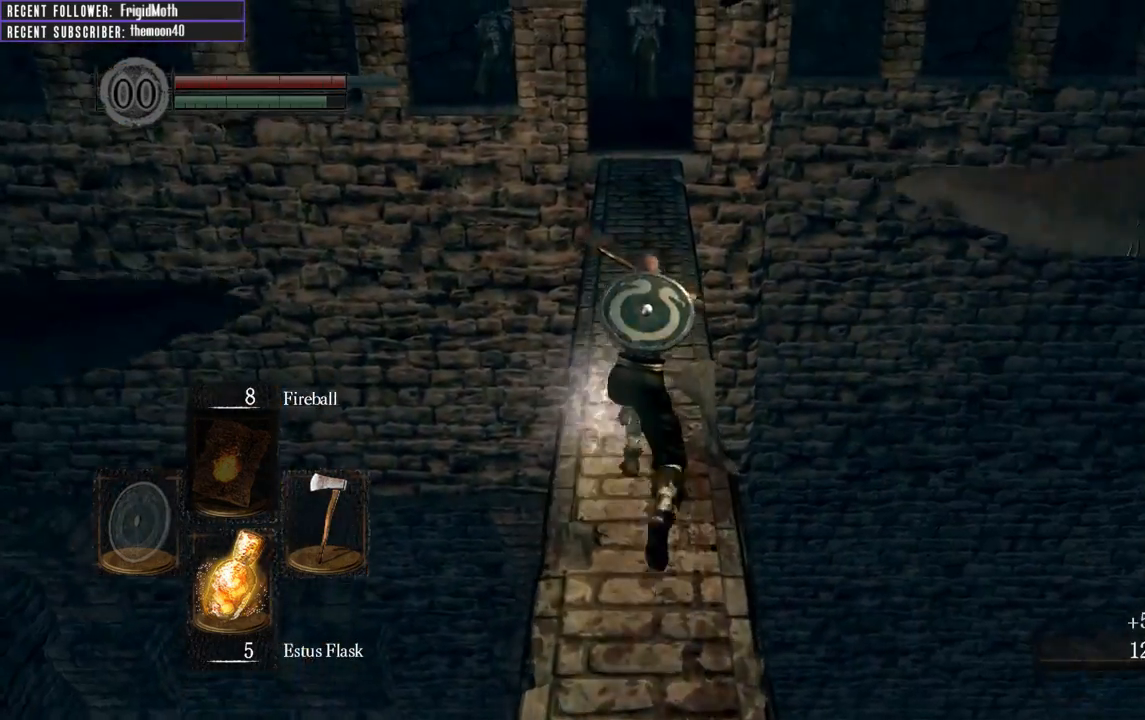
{"buttons": ["B", "L1"], "left_stick": "up", "right_stick": "down", "events": [[67, "right_stick", "up"], [283, "right_stick", "center"], [400, "right_stick", "down"]]}
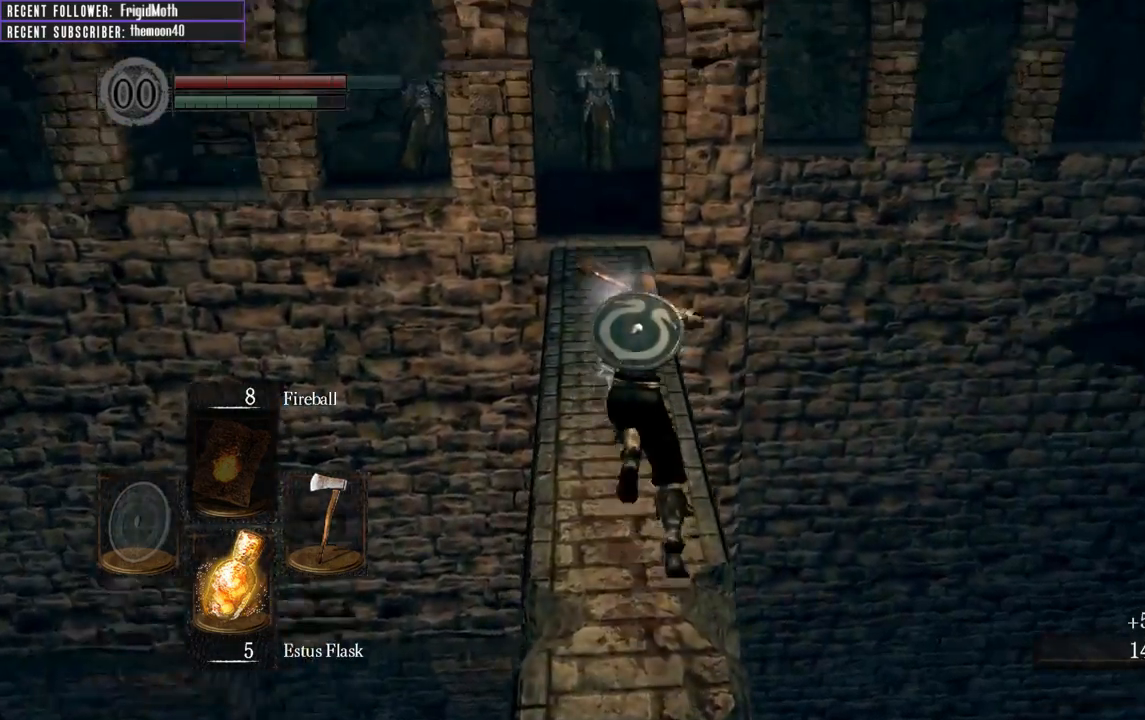
{"buttons": ["B", "L1"], "left_stick": "up", "right_stick": "center", "events": [[83, "right_stick", "center"], [233, "right_stick", "right"], [450, "right_stick", "center"]]}
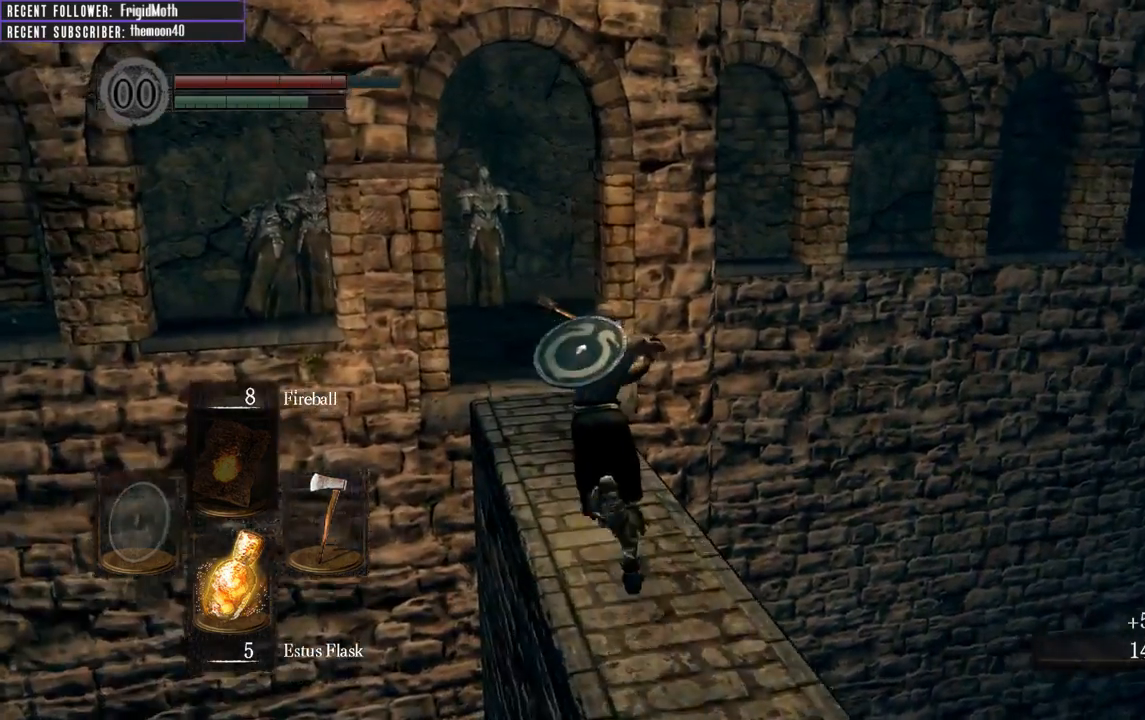
{"buttons": ["B", "L1"], "left_stick": "up", "right_stick": "center", "events": [[67, "right_stick", "right"], [250, "right_stick", "center"]]}
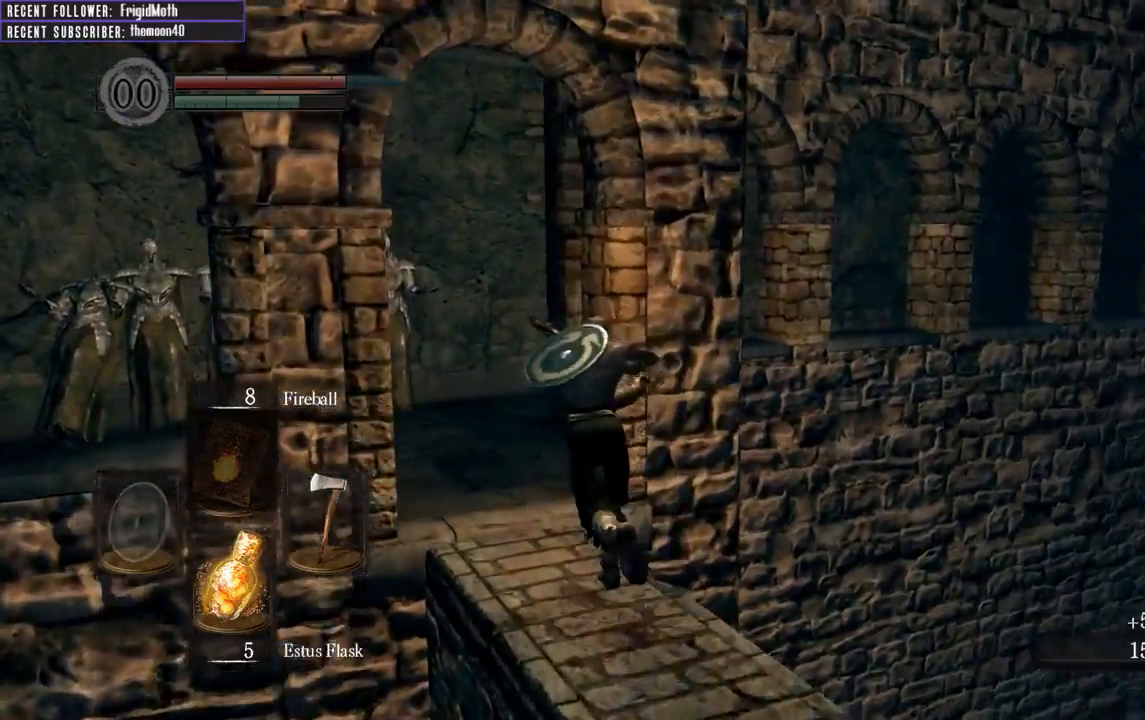
{"buttons": ["B", "L1"], "left_stick": "up", "right_stick": "left", "events": [[100, "right_stick", "left"]]}
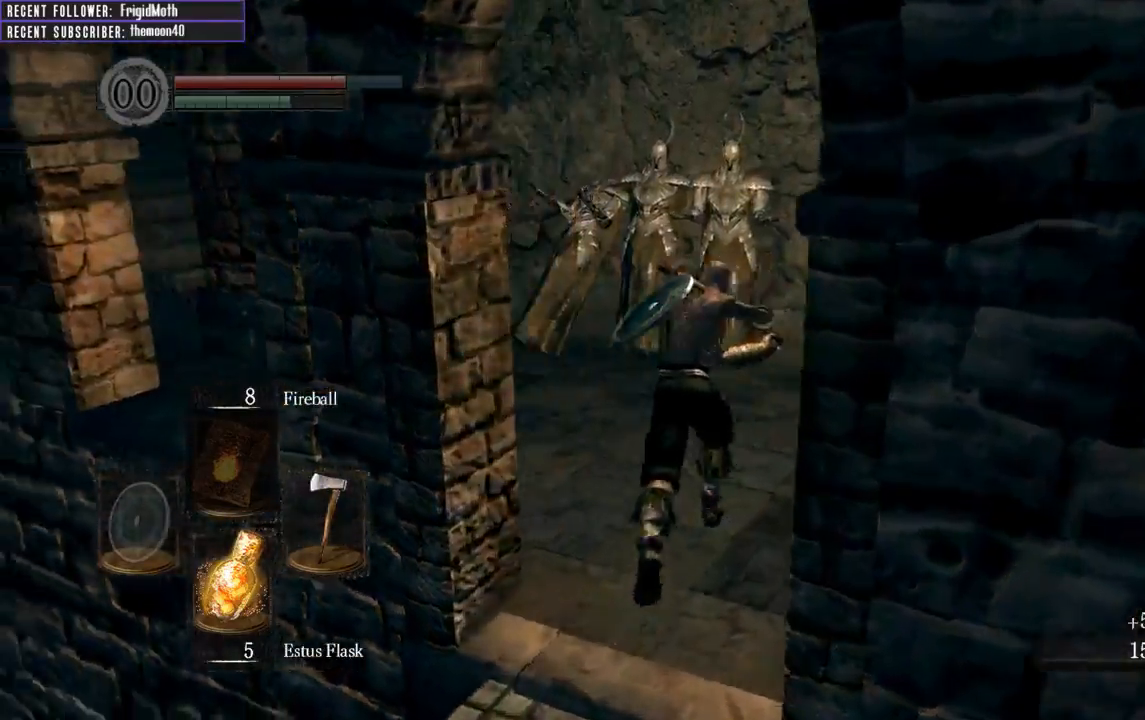
{"buttons": ["B", "L1"], "left_stick": "up", "right_stick": "center", "events": [[417, "right_stick", "center"]]}
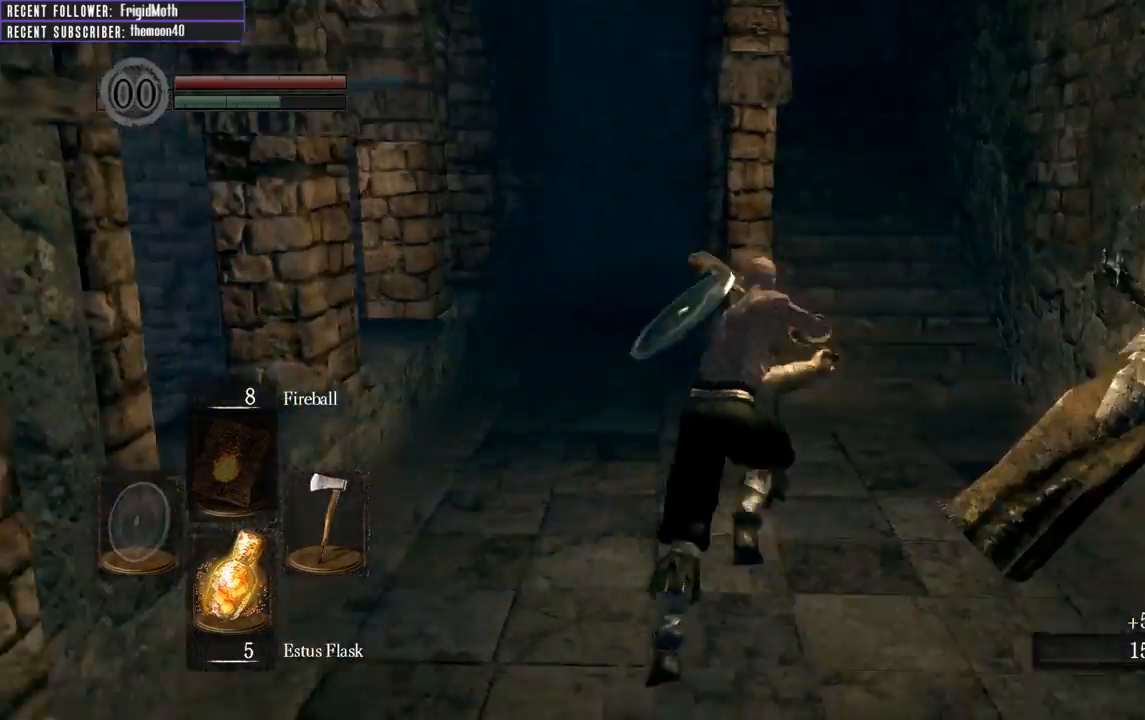
{"buttons": ["B"], "left_stick": "up-right", "right_stick": "left", "events": [[100, "left_stick", "up-right"], [333, "right_stick", "left"], [483, "L1", "up"]]}
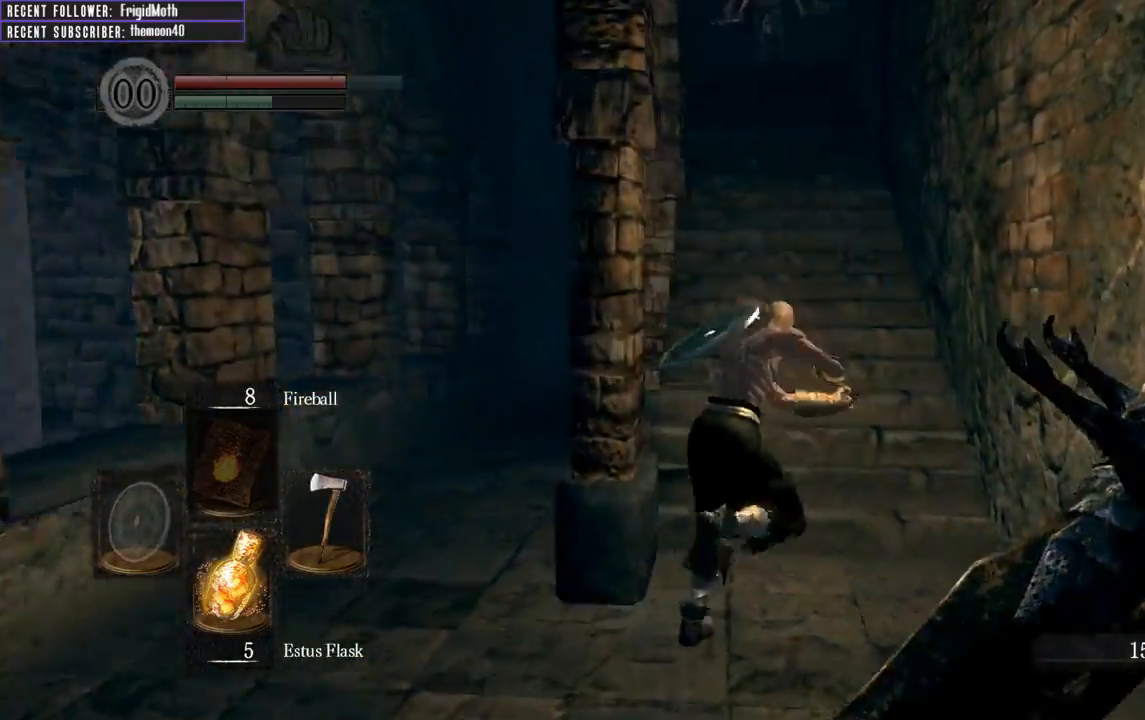
{"buttons": ["L1"], "left_stick": "up", "right_stick": "center", "events": [[17, "B", "up"], [17, "right_stick", "down"], [117, "left_stick", "up"], [167, "right_stick", "center"], [500, "L1", "down"]]}
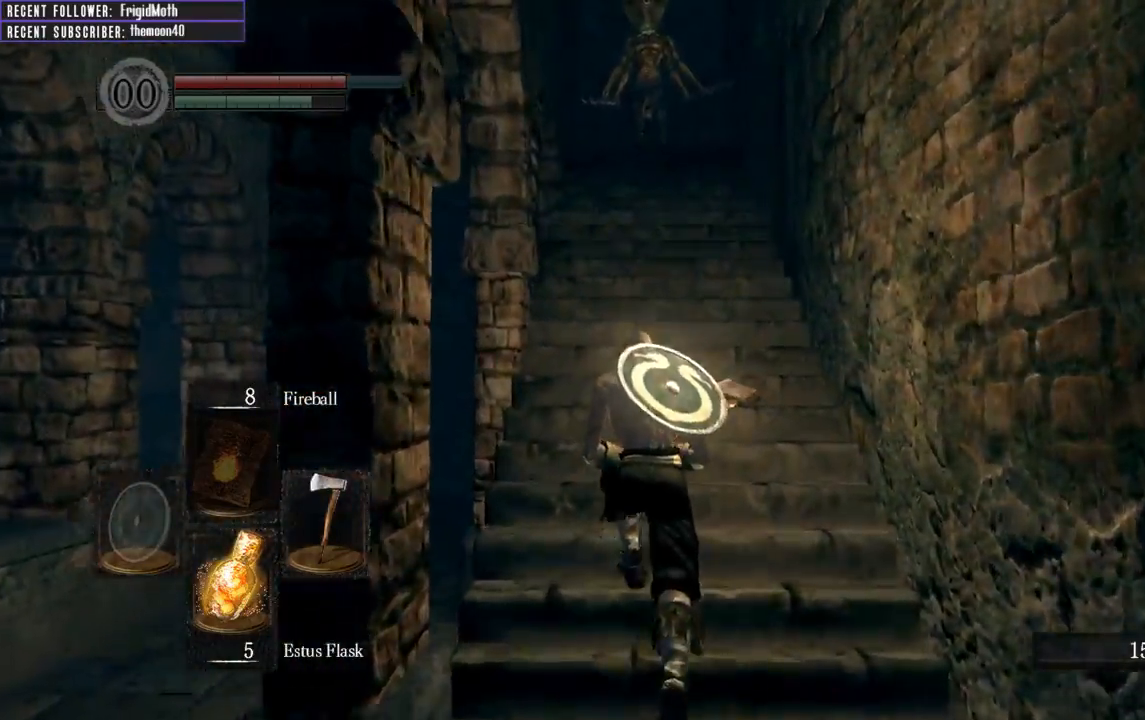
{"buttons": ["B", "L1"], "left_stick": "up", "right_stick": "center", "events": [[100, "B", "down"], [233, "right_stick", "down-left"], [350, "right_stick", "center"]]}
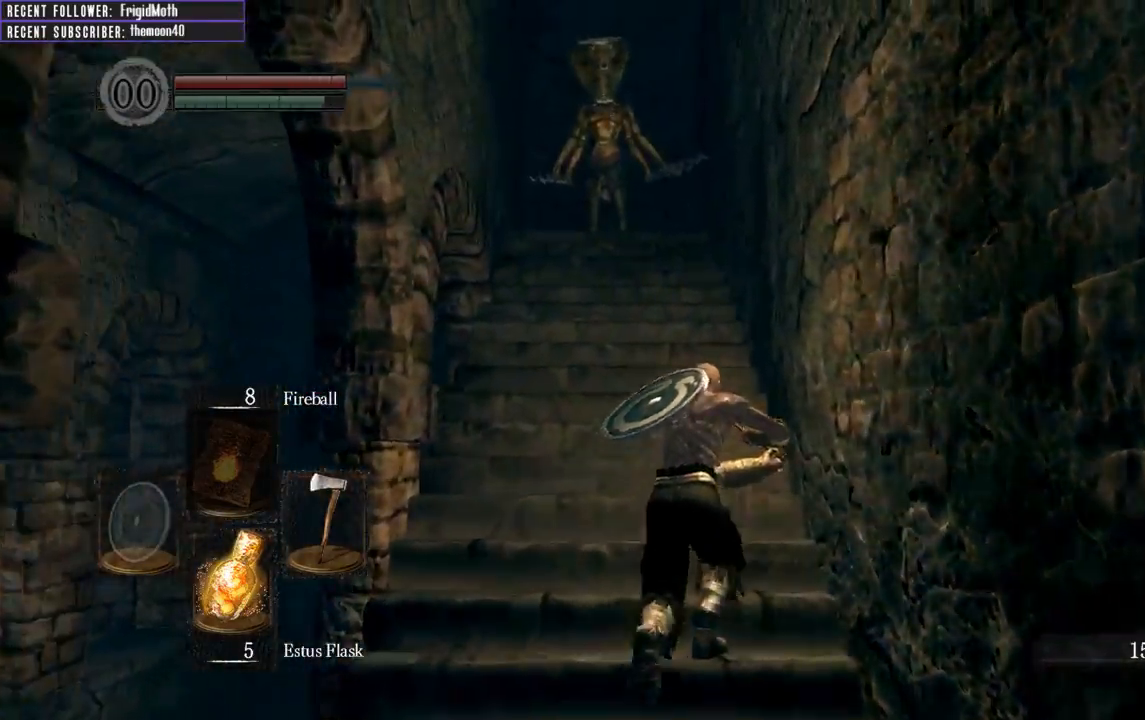
{"buttons": ["B", "L1"], "left_stick": "up", "right_stick": "center", "events": []}
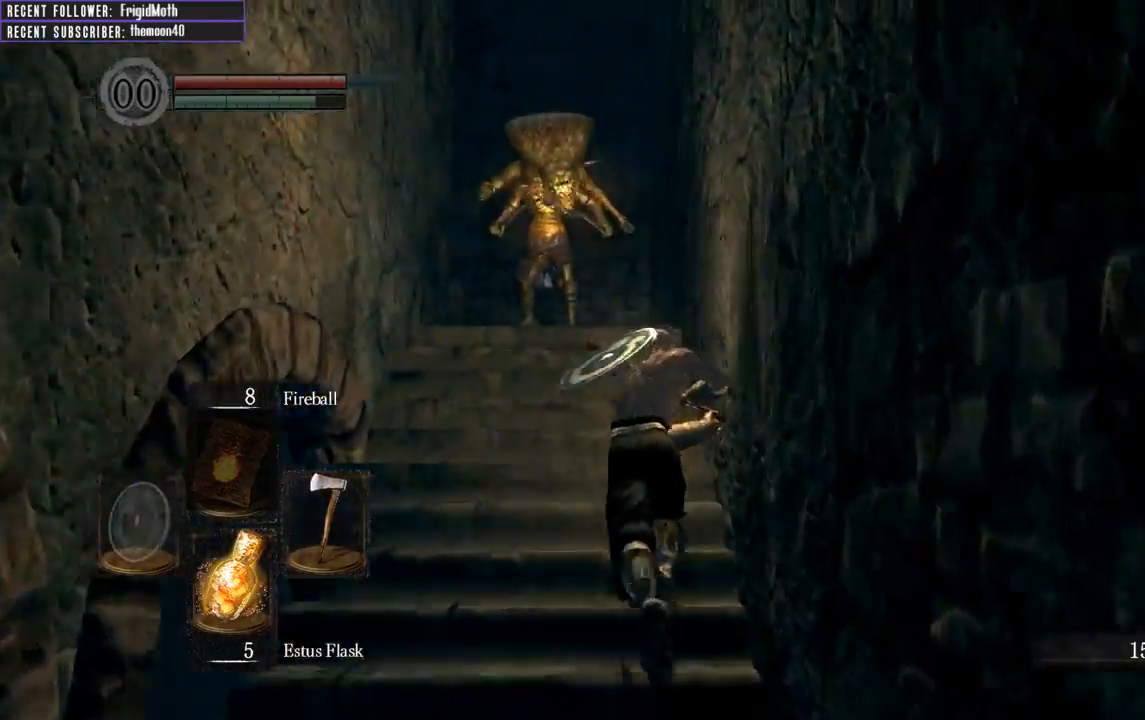
{"buttons": ["B", "L1"], "left_stick": "up-left", "right_stick": "center", "events": [[317, "left_stick", "up-left"]]}
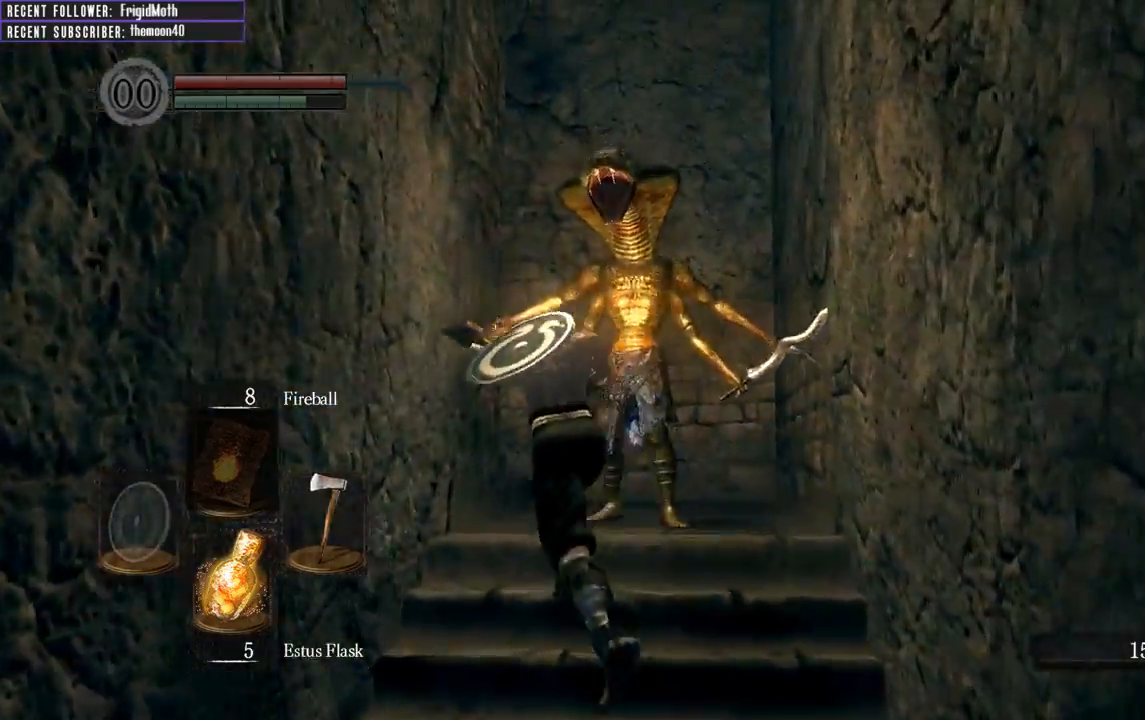
{"buttons": ["R1"], "left_stick": "up", "right_stick": "center", "events": [[150, "left_stick", "up"], [250, "B", "up"], [317, "L1", "up"], [383, "R1", "down"]]}
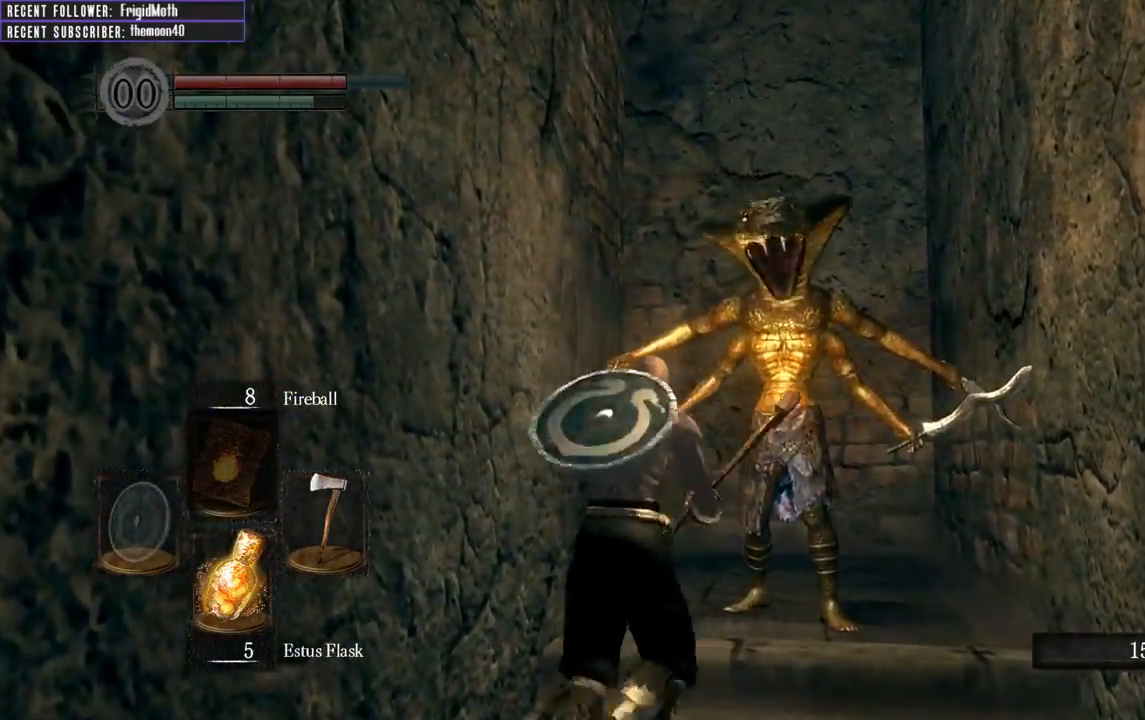
{"buttons": ["R1"], "left_stick": "up", "right_stick": "center", "events": [[33, "R1", "up"], [133, "right_stick", "right"], [333, "right_stick", "center"], [450, "R1", "down"]]}
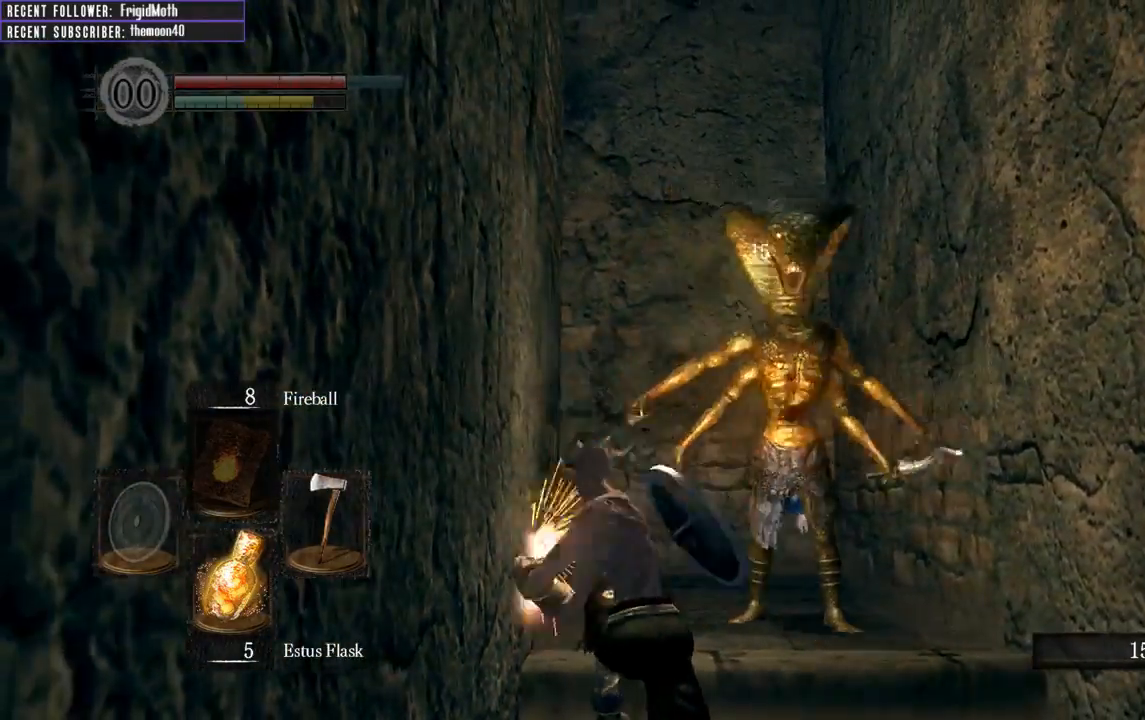
{"buttons": [], "left_stick": "up", "right_stick": "right", "events": [[100, "R1", "up"], [467, "right_stick", "right"]]}
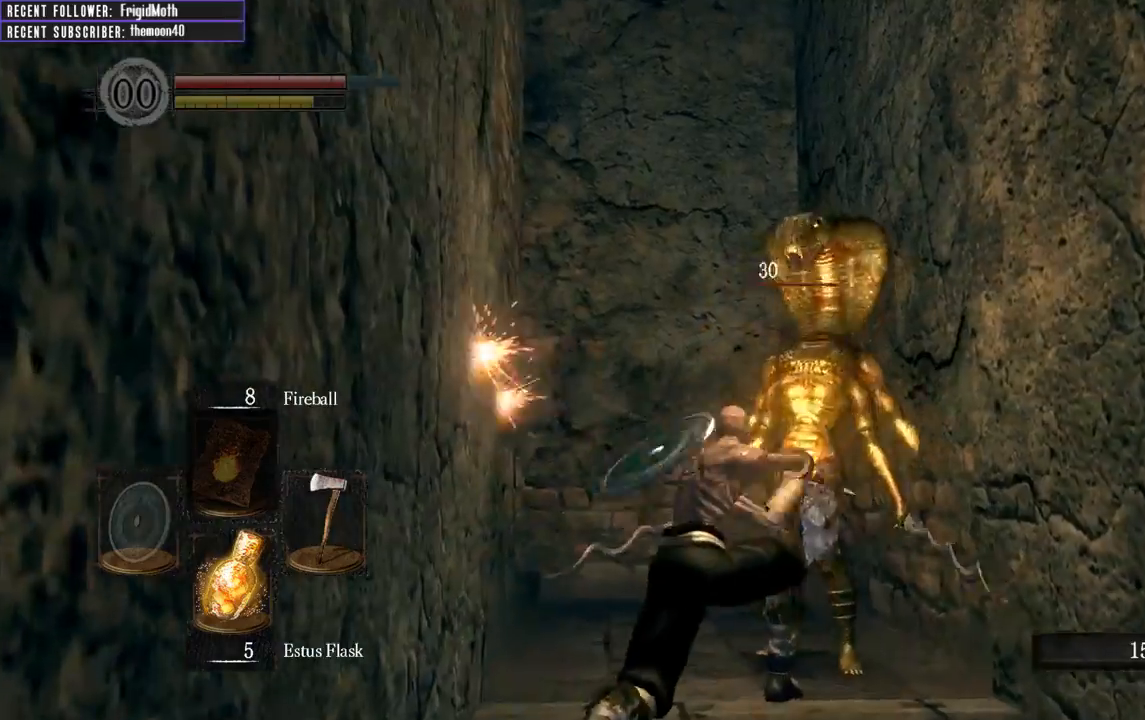
{"buttons": ["B", "L1"], "left_stick": "up", "right_stick": "center", "events": [[67, "right_stick", "center"], [233, "right_stick", "left"], [317, "L1", "down"], [383, "B", "down"], [500, "right_stick", "center"]]}
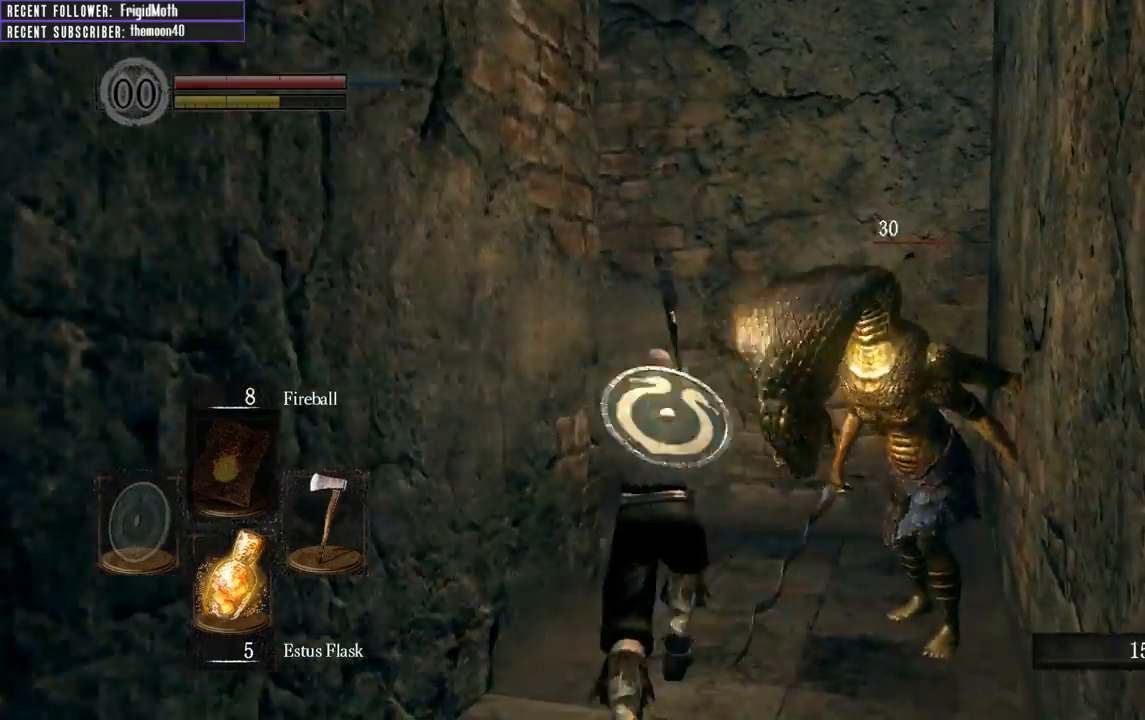
{"buttons": ["B", "L1"], "left_stick": "up", "right_stick": "left", "events": [[233, "right_stick", "left"]]}
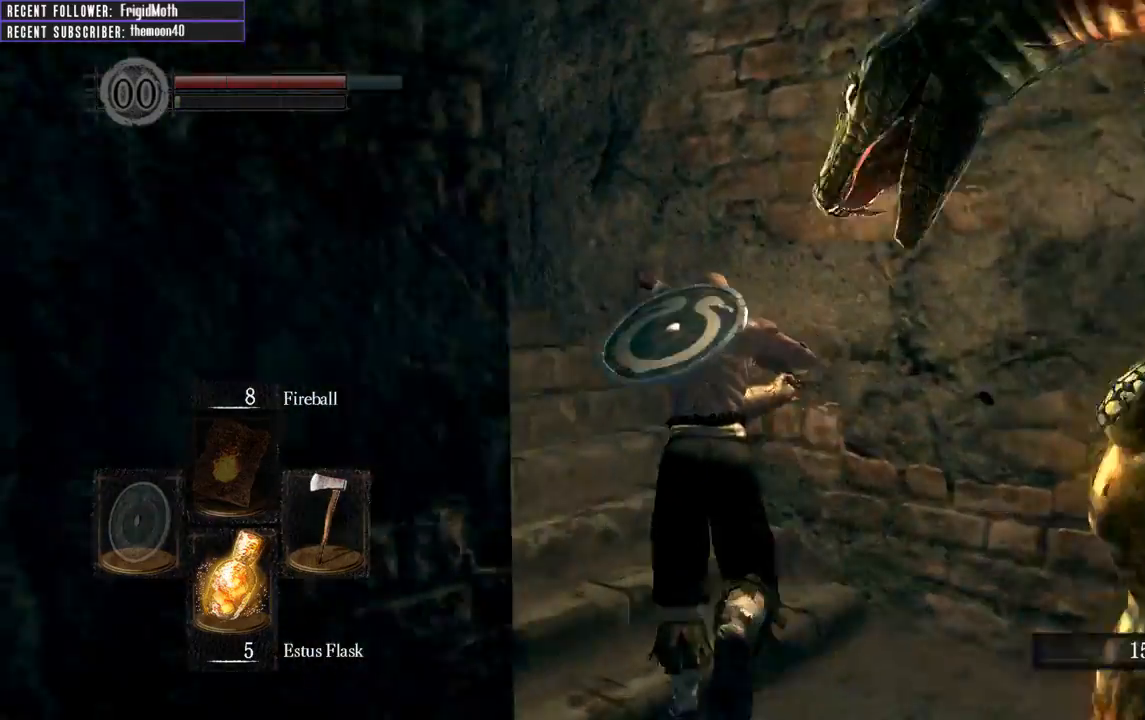
{"buttons": ["B", "L1"], "left_stick": "up", "right_stick": "center", "events": [[417, "right_stick", "center"]]}
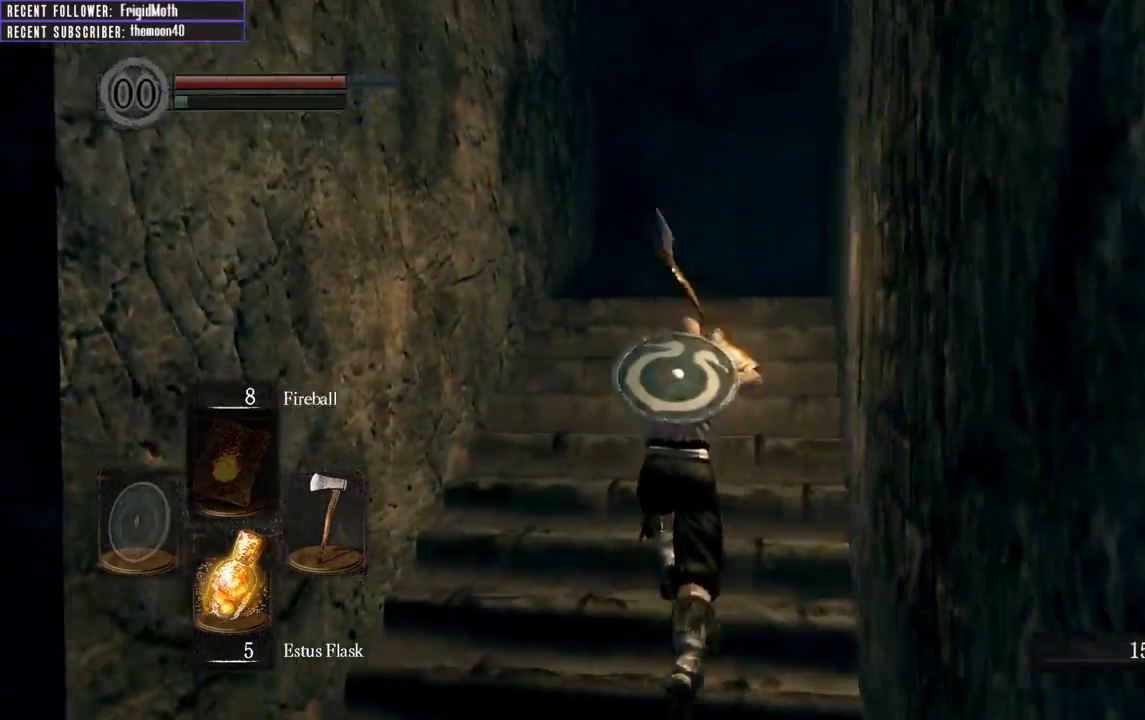
{"buttons": ["B", "L1"], "left_stick": "up", "right_stick": "center", "events": [[150, "right_stick", "up-left"], [483, "right_stick", "center"]]}
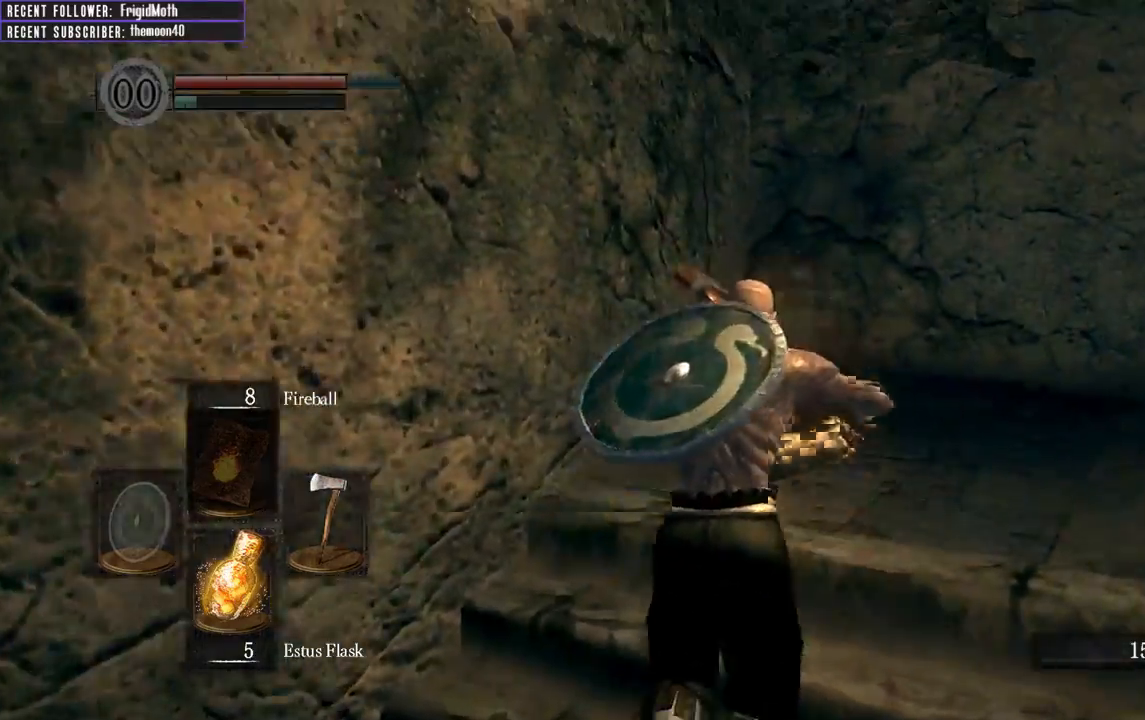
{"buttons": [], "left_stick": "up-right", "right_stick": "left", "events": [[167, "B", "up"], [217, "L1", "up"], [233, "right_stick", "left"], [417, "left_stick", "up-right"]]}
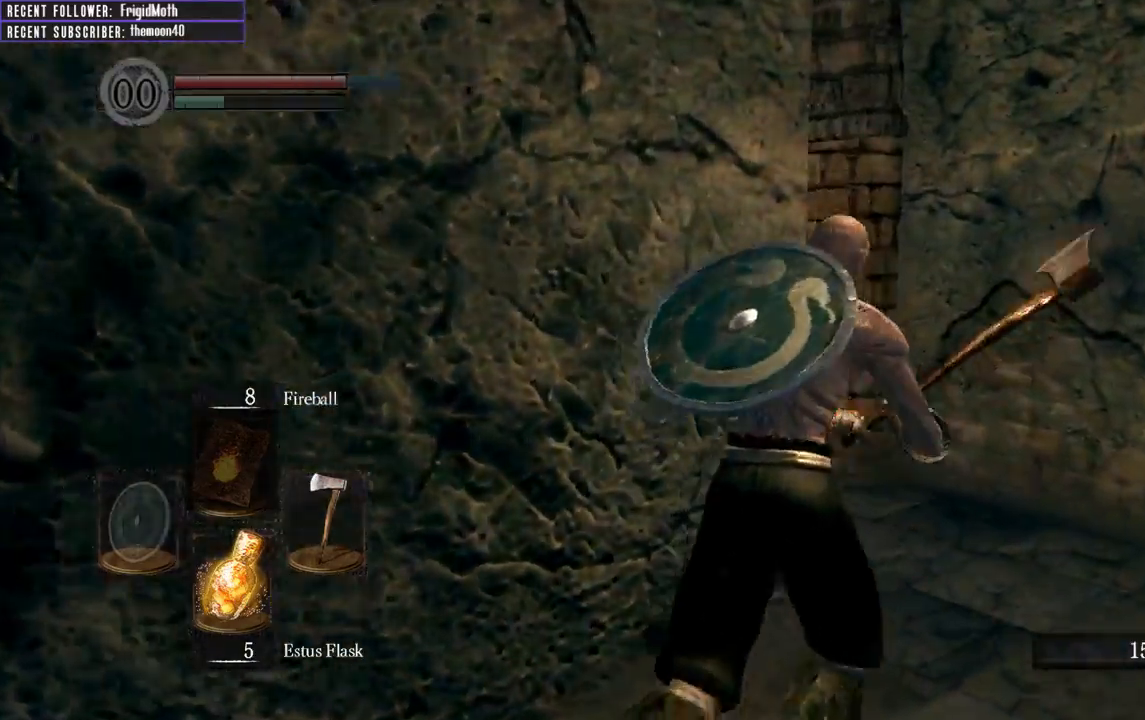
{"buttons": [], "left_stick": "up-right", "right_stick": "center", "events": [[450, "right_stick", "center"]]}
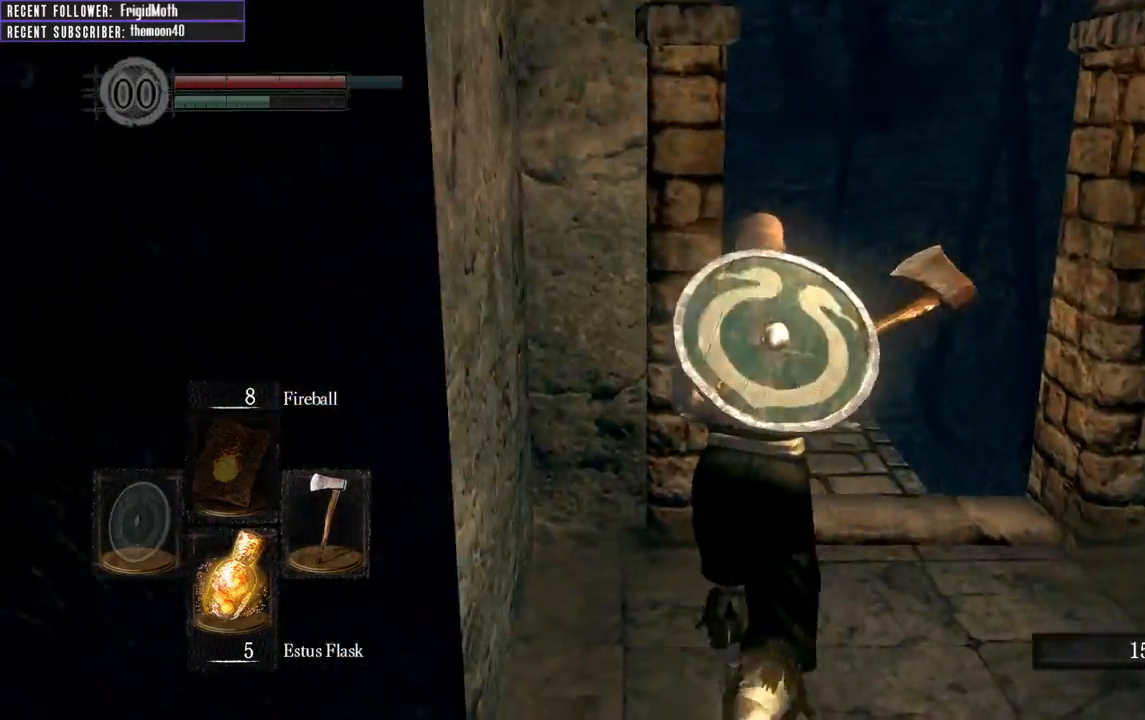
{"buttons": ["B", "L1"], "left_stick": "up", "right_stick": "center", "events": [[267, "L1", "down"], [300, "left_stick", "up"], [383, "B", "down"]]}
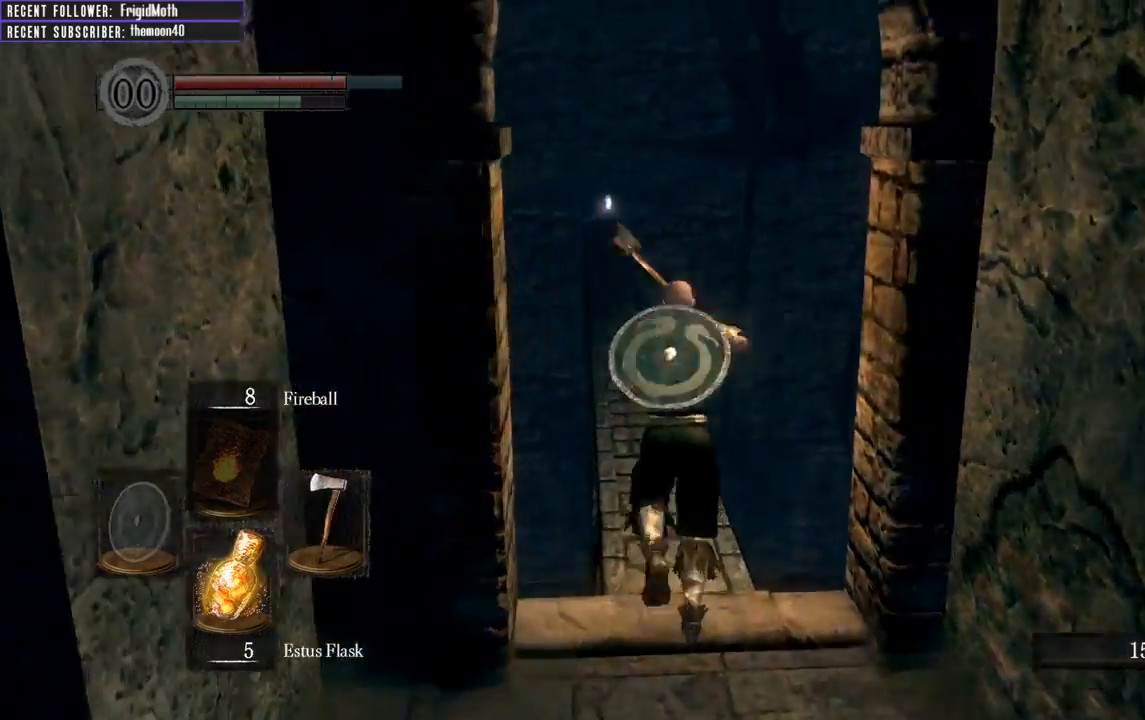
{"buttons": ["B", "L1"], "left_stick": "up", "right_stick": "center", "events": [[83, "right_stick", "up-left"], [217, "right_stick", "center"]]}
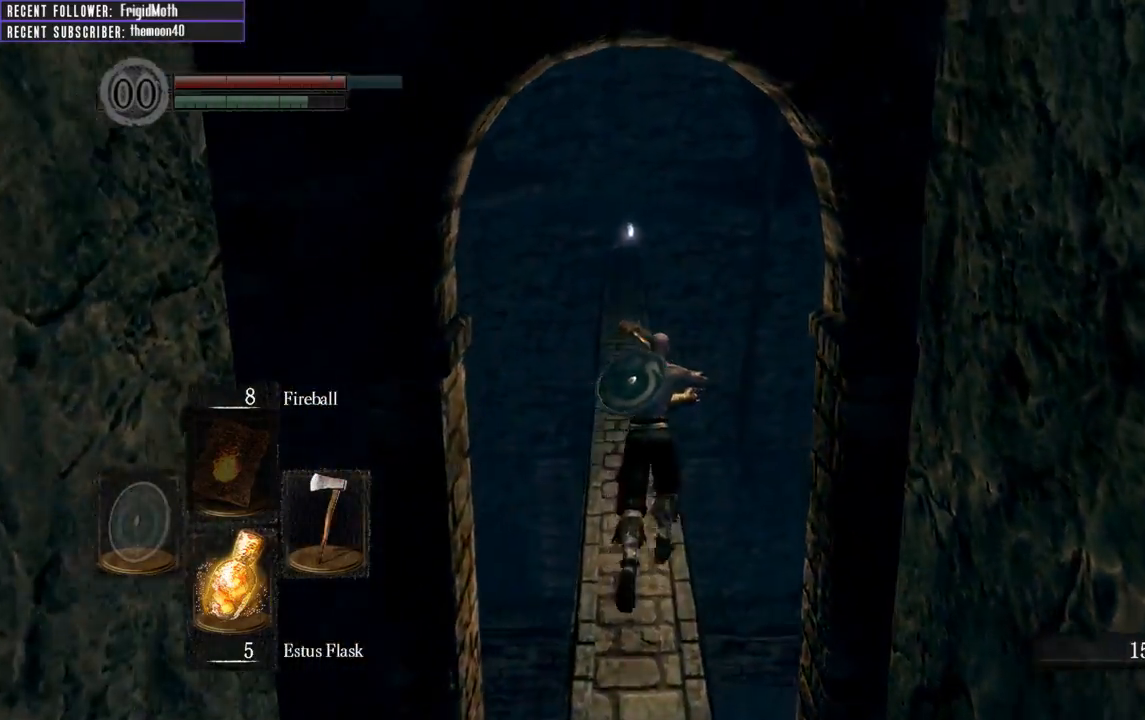
{"buttons": ["B", "L1"], "left_stick": "up", "right_stick": "center", "events": [[17, "right_stick", "up"], [183, "right_stick", "center"]]}
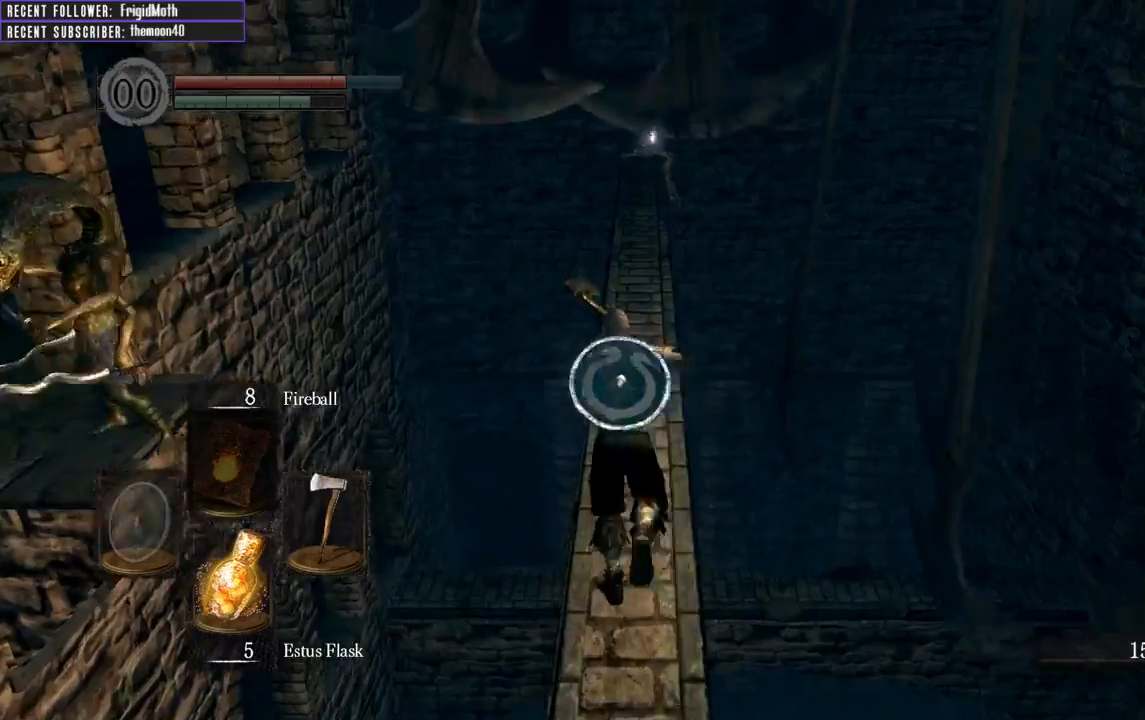
{"buttons": ["B", "L1"], "left_stick": "up", "right_stick": "center", "events": []}